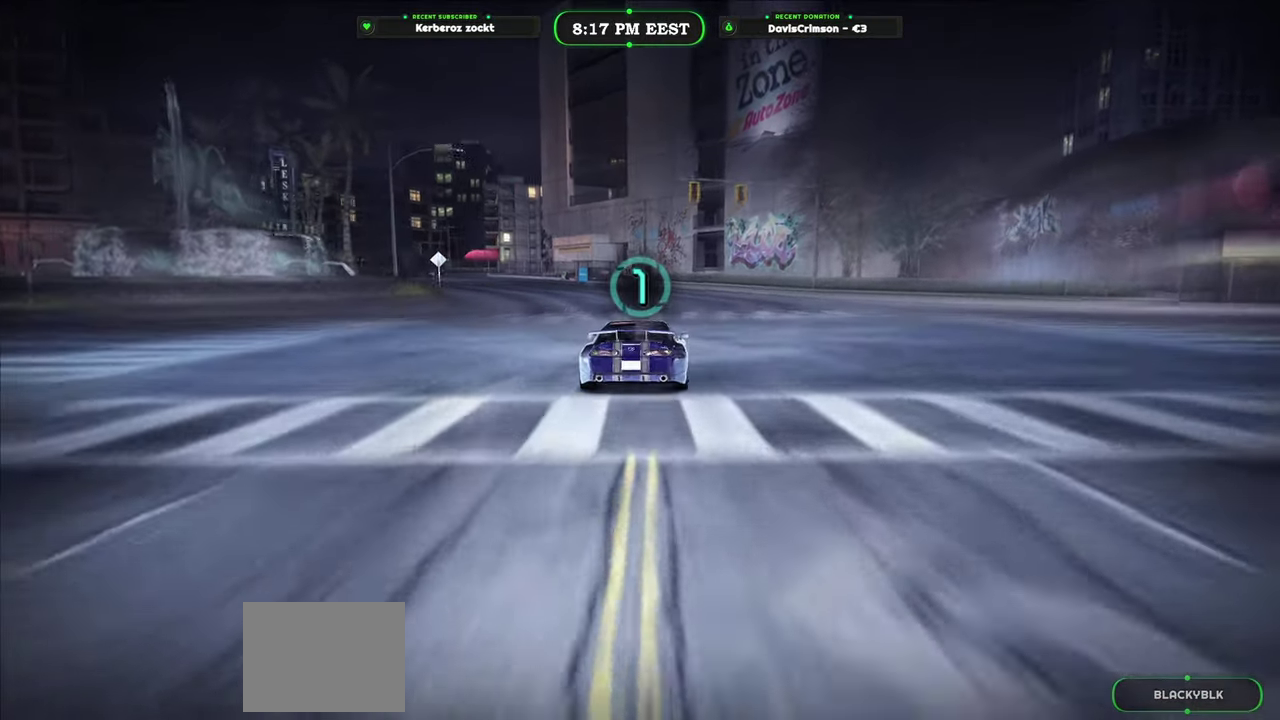
Gameplay with a controller (Xbox layout); each line is a JSON object with the inputs held at the frame after it. "events" lists button and stick changes between this image and that frame as [ms after this image, input, new state], when the widget could be followed in between.
{"buttons": ["R2"], "left_stick": "center", "right_stick": "center", "events": [[483, "R2", "down"]]}
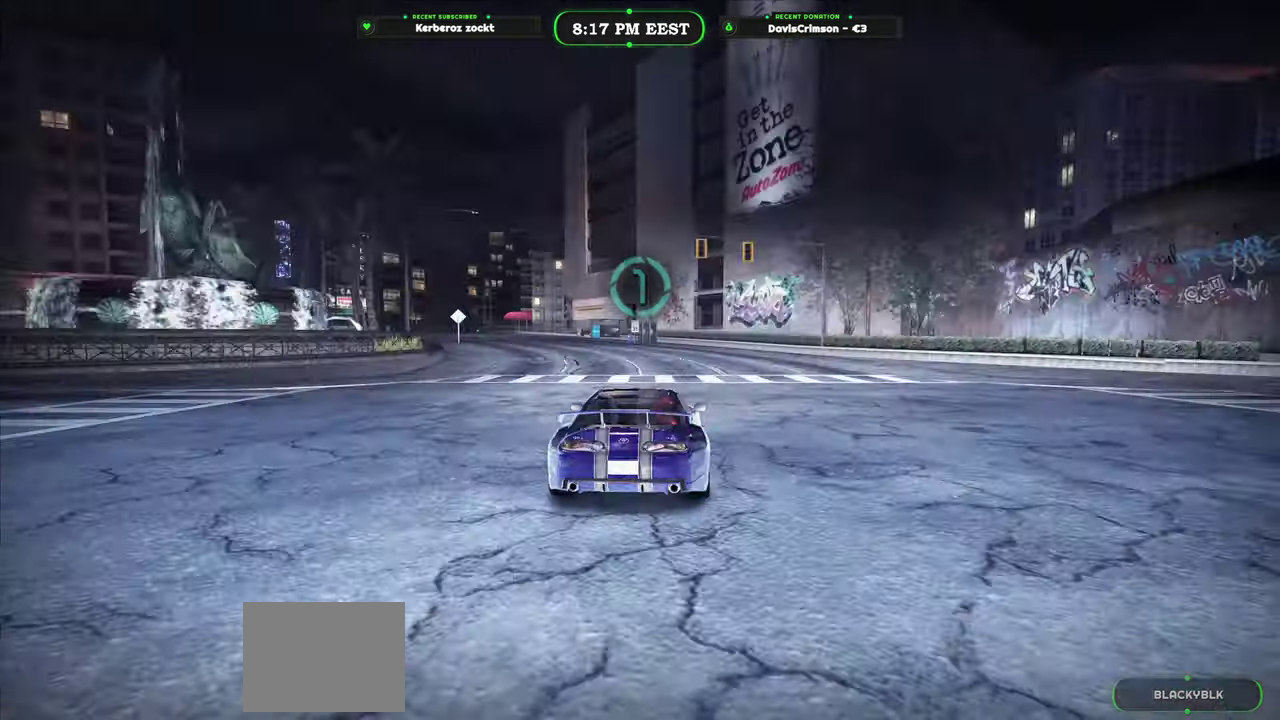
{"buttons": ["R2"], "left_stick": "left", "right_stick": "center", "events": [[383, "left_stick", "left"]]}
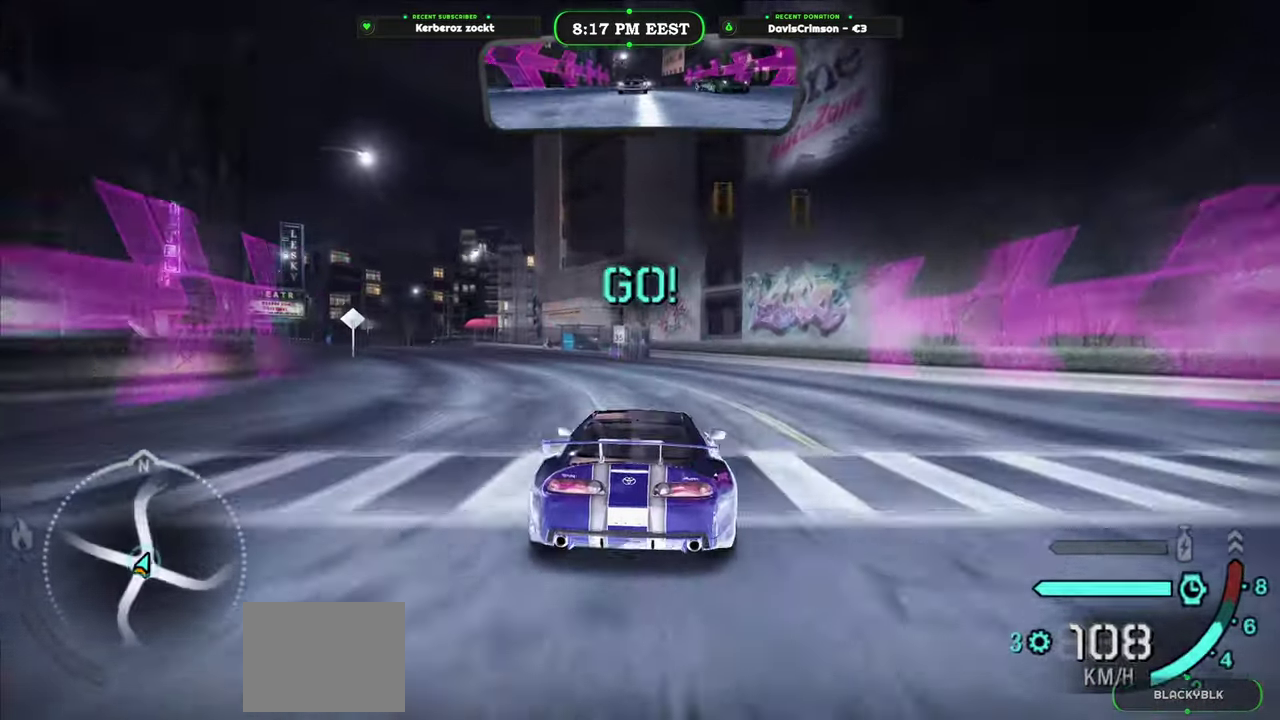
{"buttons": ["R2"], "left_stick": "center", "right_stick": "center", "events": [[183, "left_stick", "center"]]}
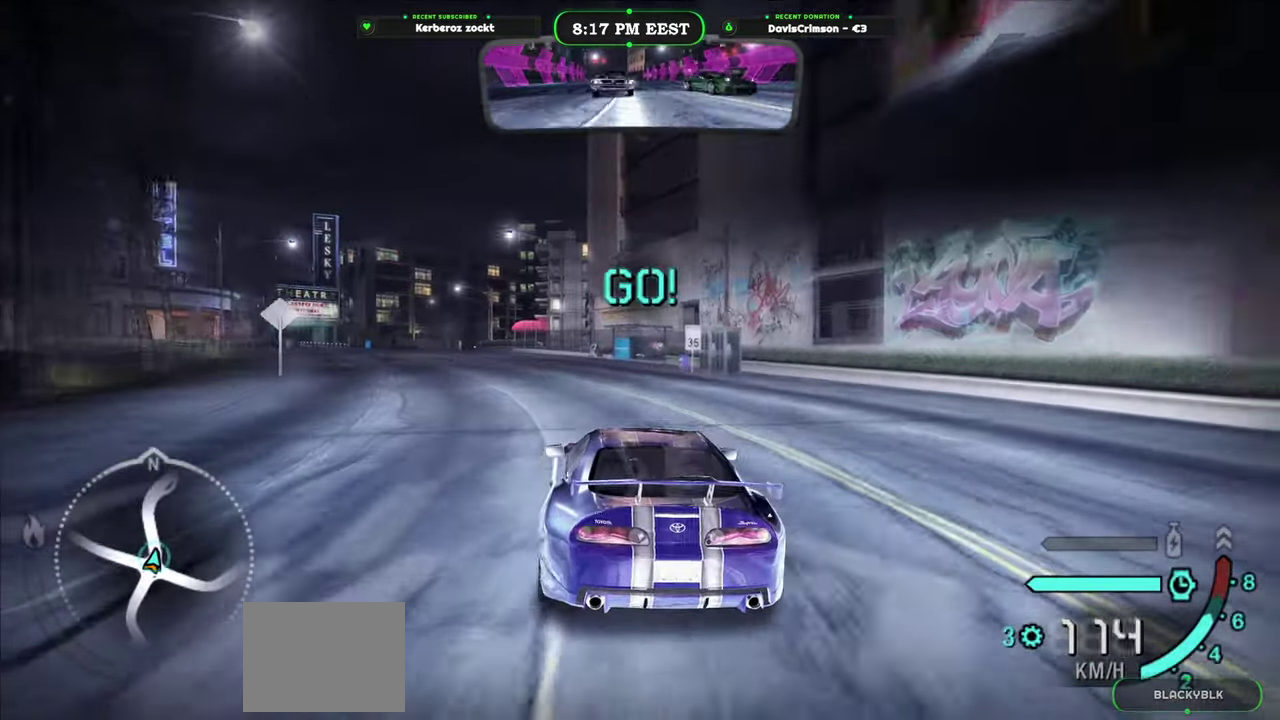
{"buttons": ["R2"], "left_stick": "center", "right_stick": "center", "events": [[217, "left_stick", "left"], [333, "left_stick", "center"]]}
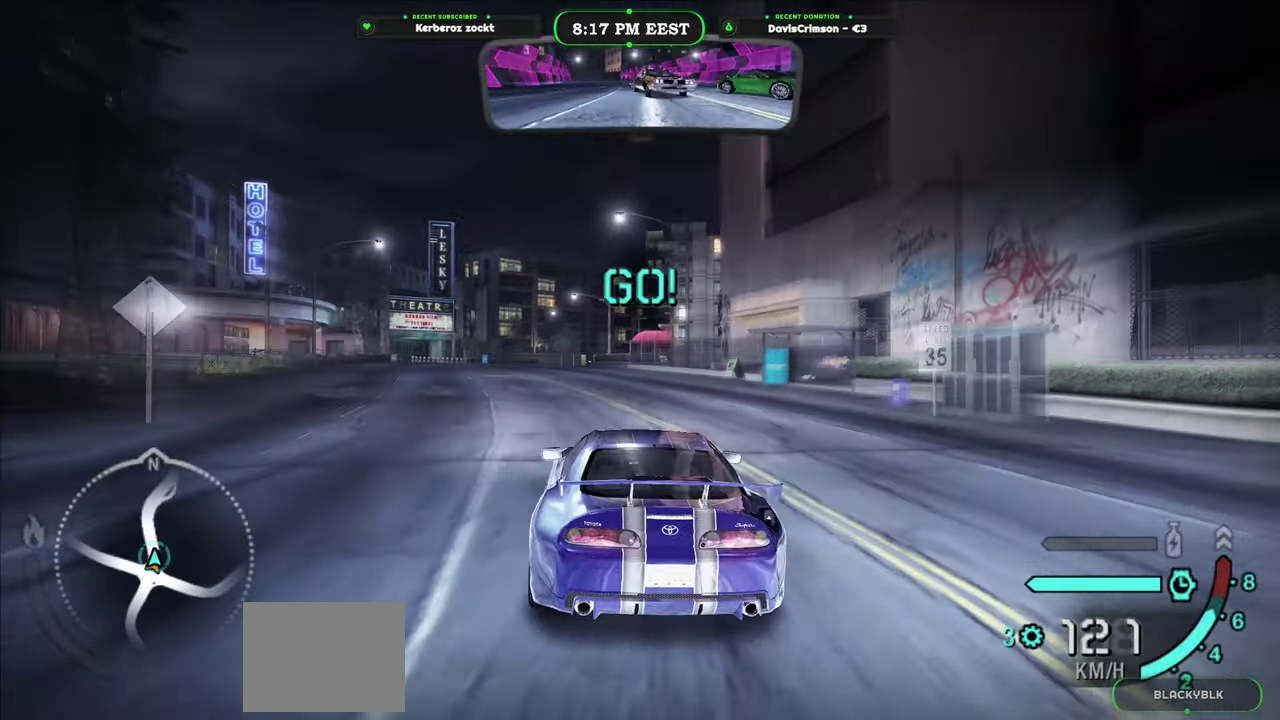
{"buttons": [], "left_stick": "center", "right_stick": "center", "events": [[333, "R2", "up"]]}
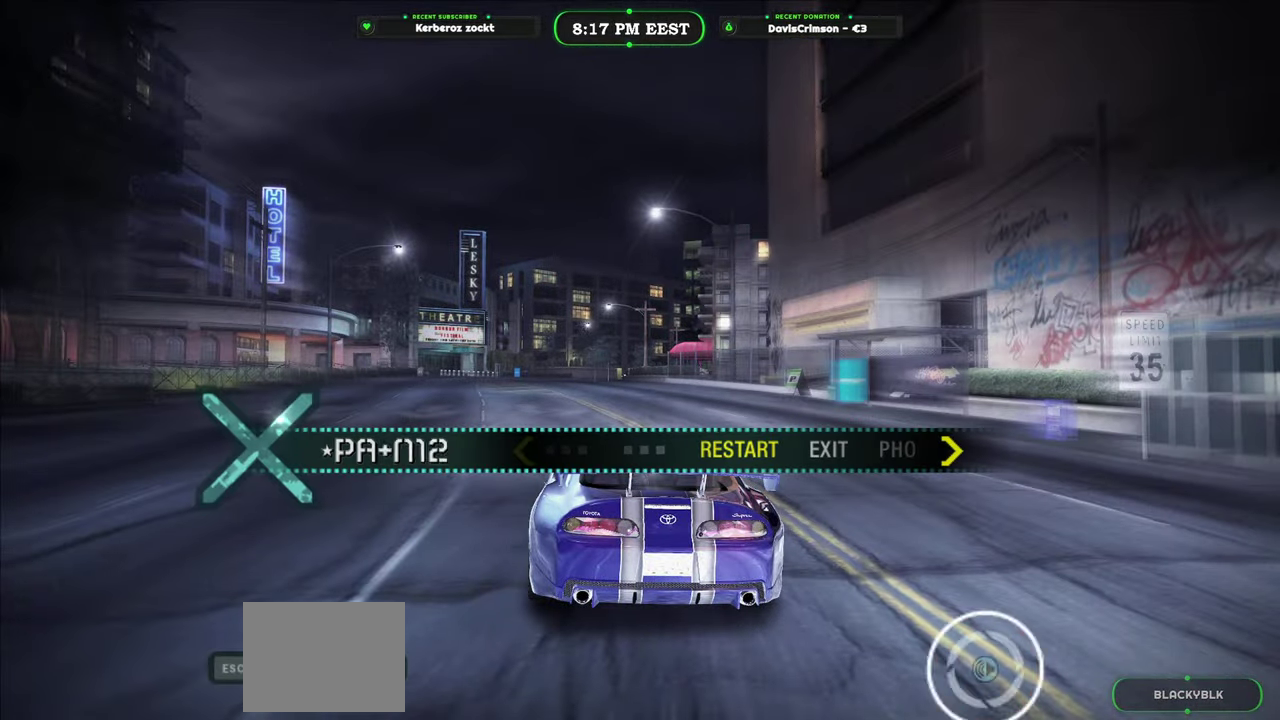
{"buttons": [], "left_stick": "center", "right_stick": "center", "events": [[150, "DPAD_RIGHT", "down"], [267, "DPAD_RIGHT", "up"], [383, "DPAD_RIGHT", "down"], [467, "DPAD_RIGHT", "up"]]}
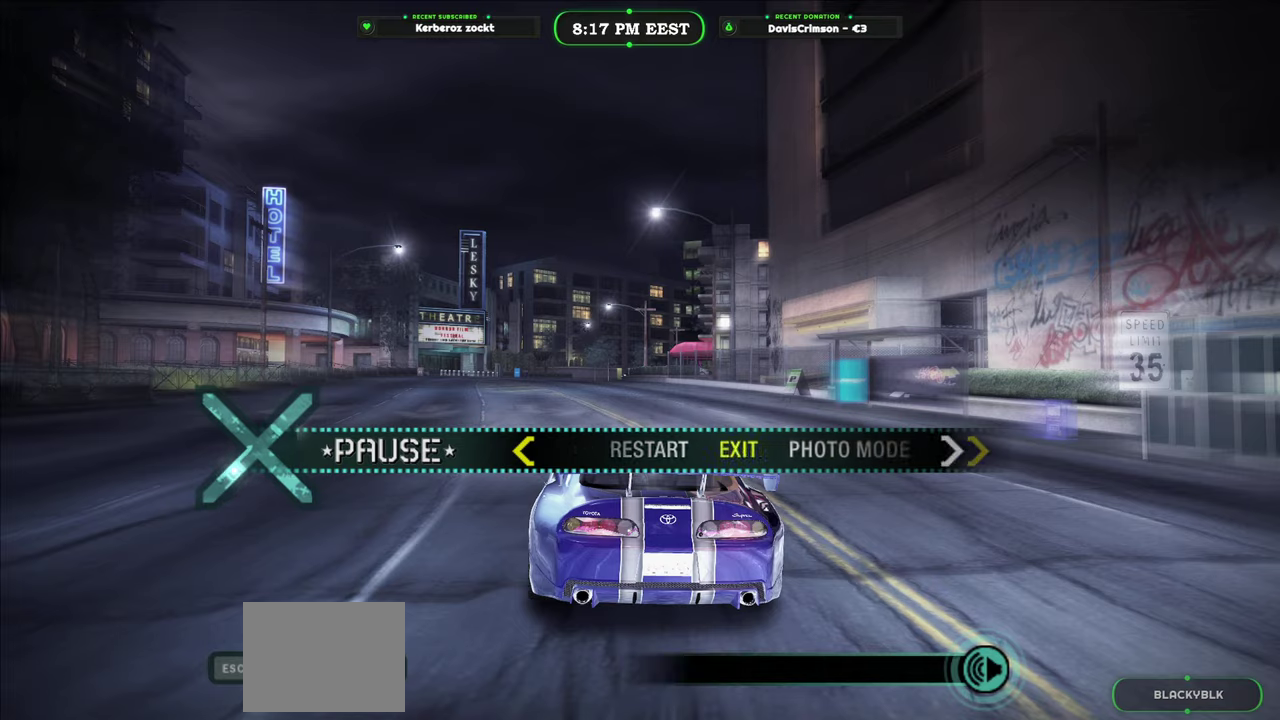
{"buttons": [], "left_stick": "center", "right_stick": "center", "events": [[50, "DPAD_RIGHT", "down"], [117, "DPAD_RIGHT", "up"]]}
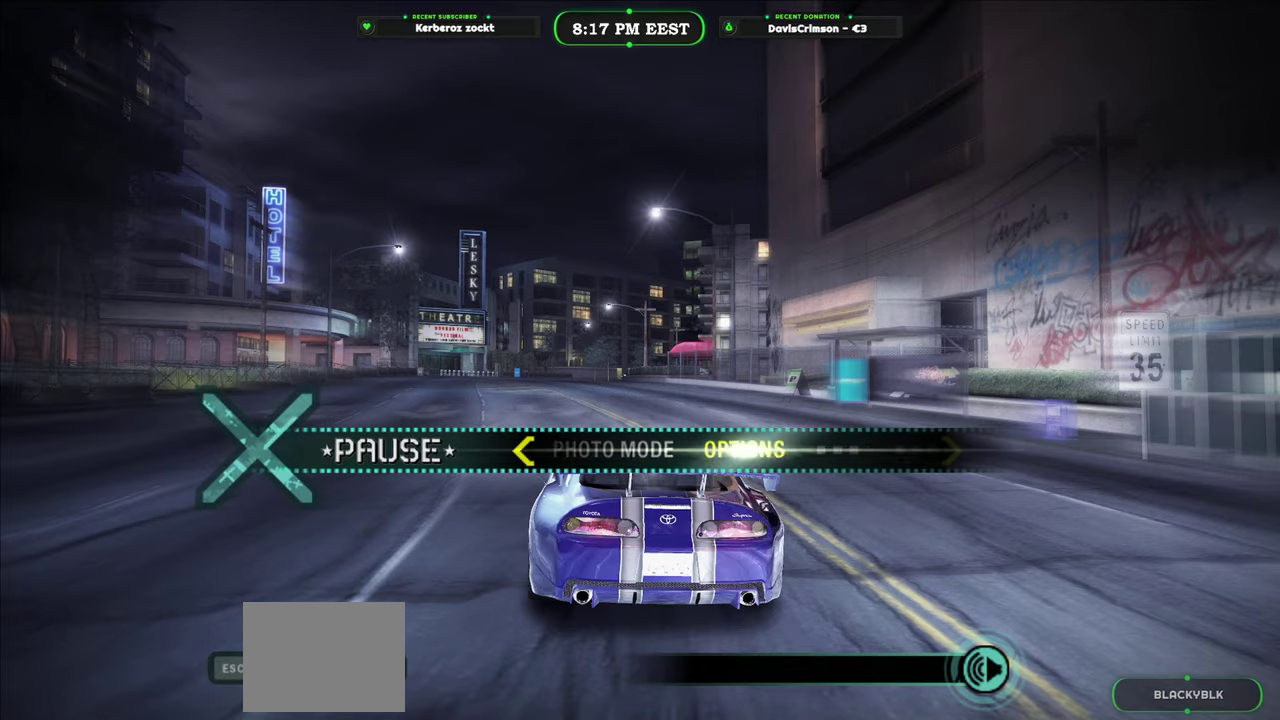
{"buttons": [], "left_stick": "center", "right_stick": "center", "events": [[50, "B", "down"], [167, "B", "up"]]}
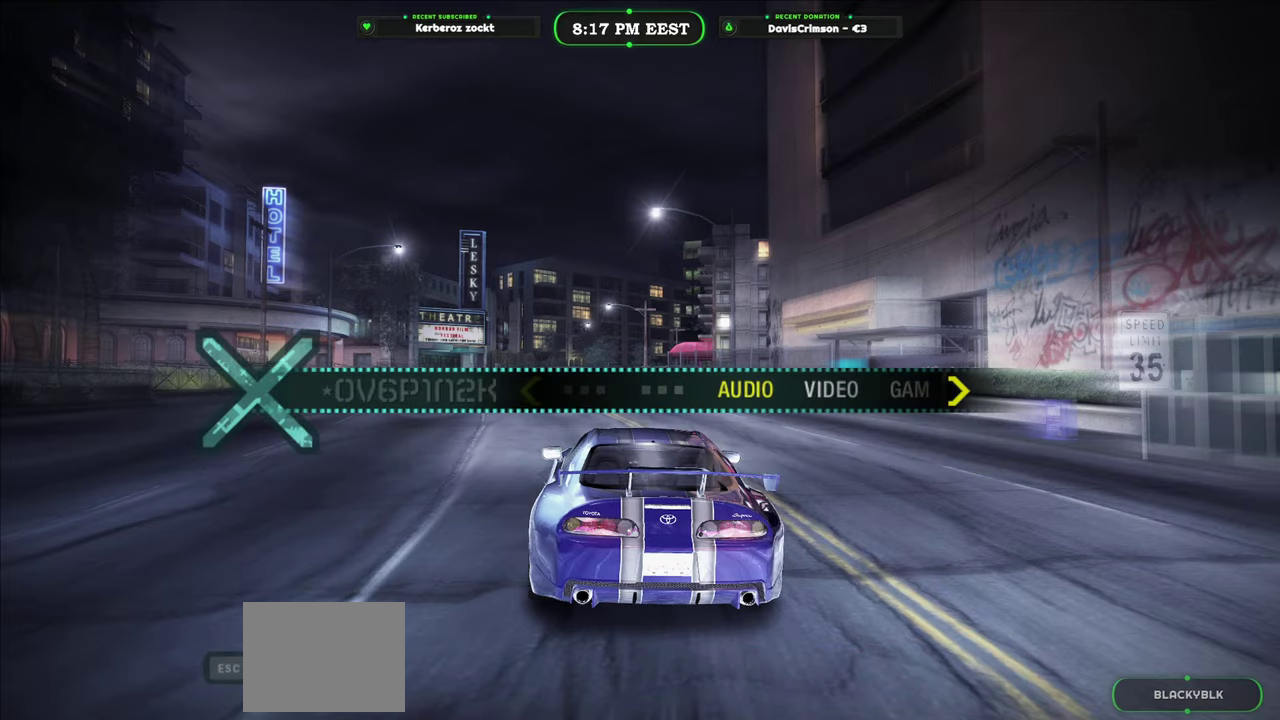
{"buttons": [], "left_stick": "center", "right_stick": "center", "events": [[350, "DPAD_RIGHT", "down"], [450, "DPAD_RIGHT", "up"]]}
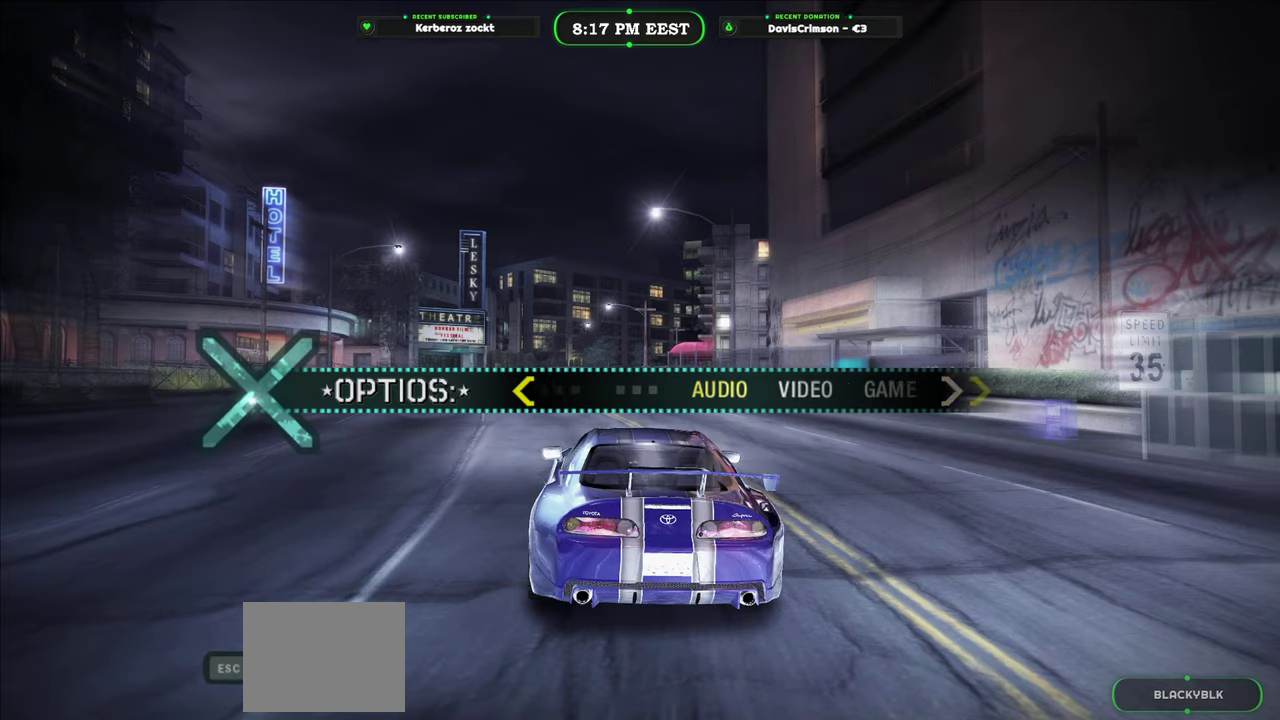
{"buttons": ["B"], "left_stick": "center", "right_stick": "center", "events": [[67, "DPAD_RIGHT", "down"], [150, "DPAD_RIGHT", "up"], [433, "B", "down"]]}
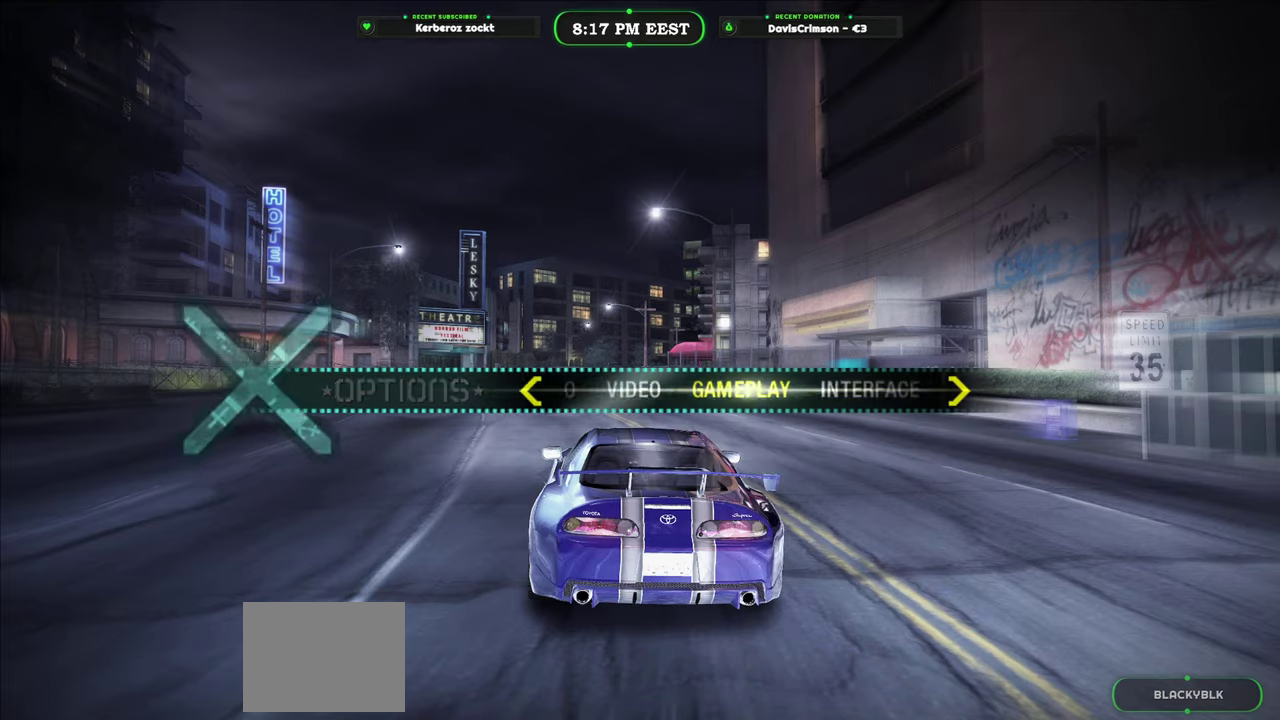
{"buttons": [], "left_stick": "center", "right_stick": "center", "events": [[50, "B", "up"]]}
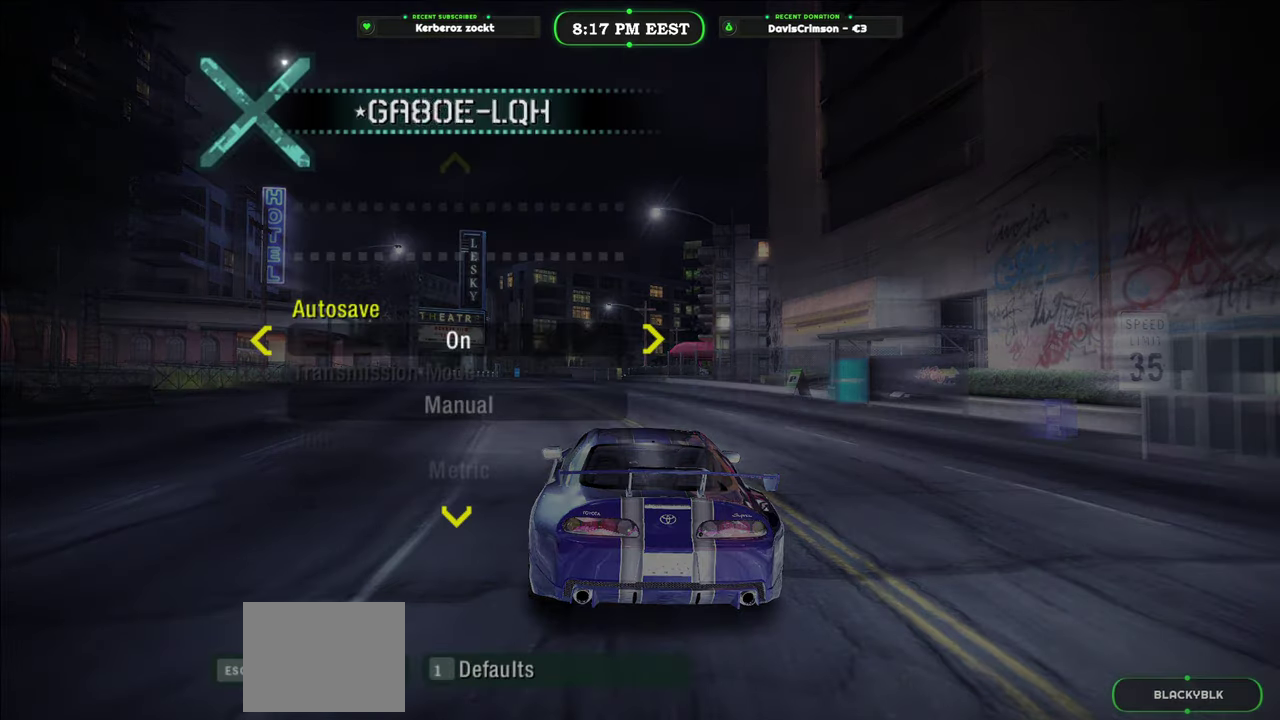
{"buttons": [], "left_stick": "center", "right_stick": "center", "events": [[383, "DPAD_DOWN", "down"], [500, "DPAD_DOWN", "up"]]}
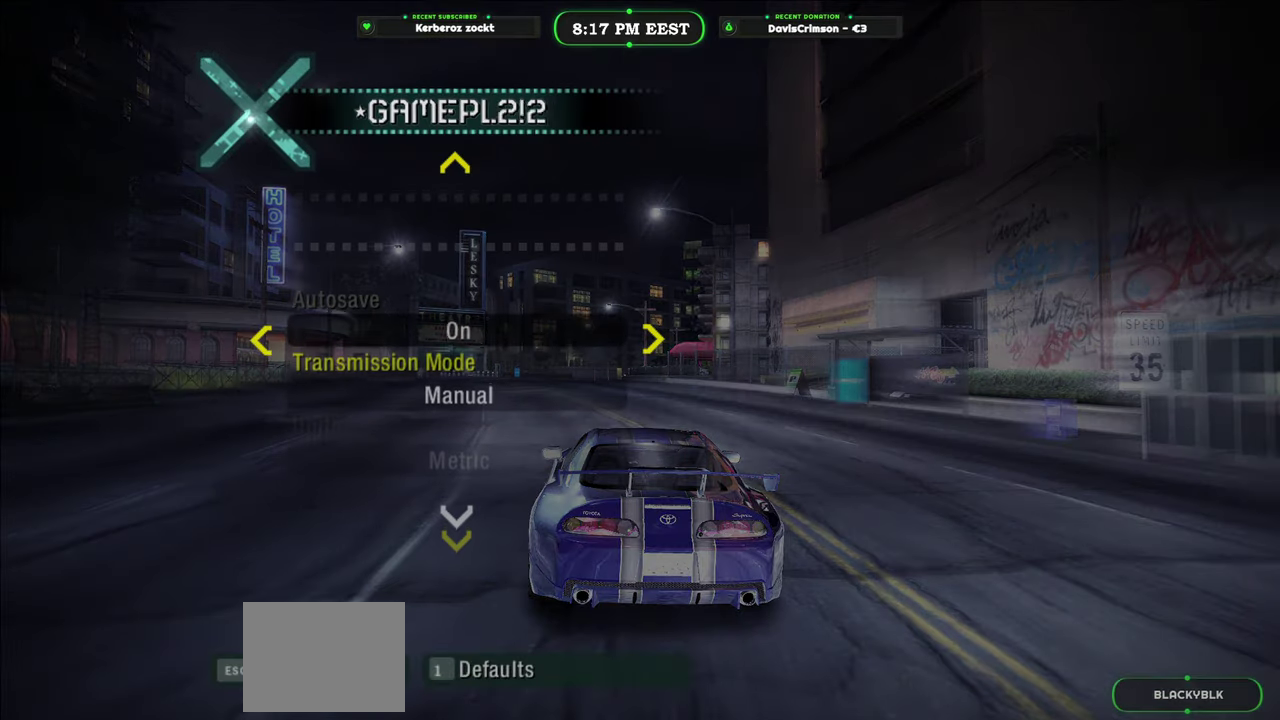
{"buttons": [], "left_stick": "center", "right_stick": "center", "events": []}
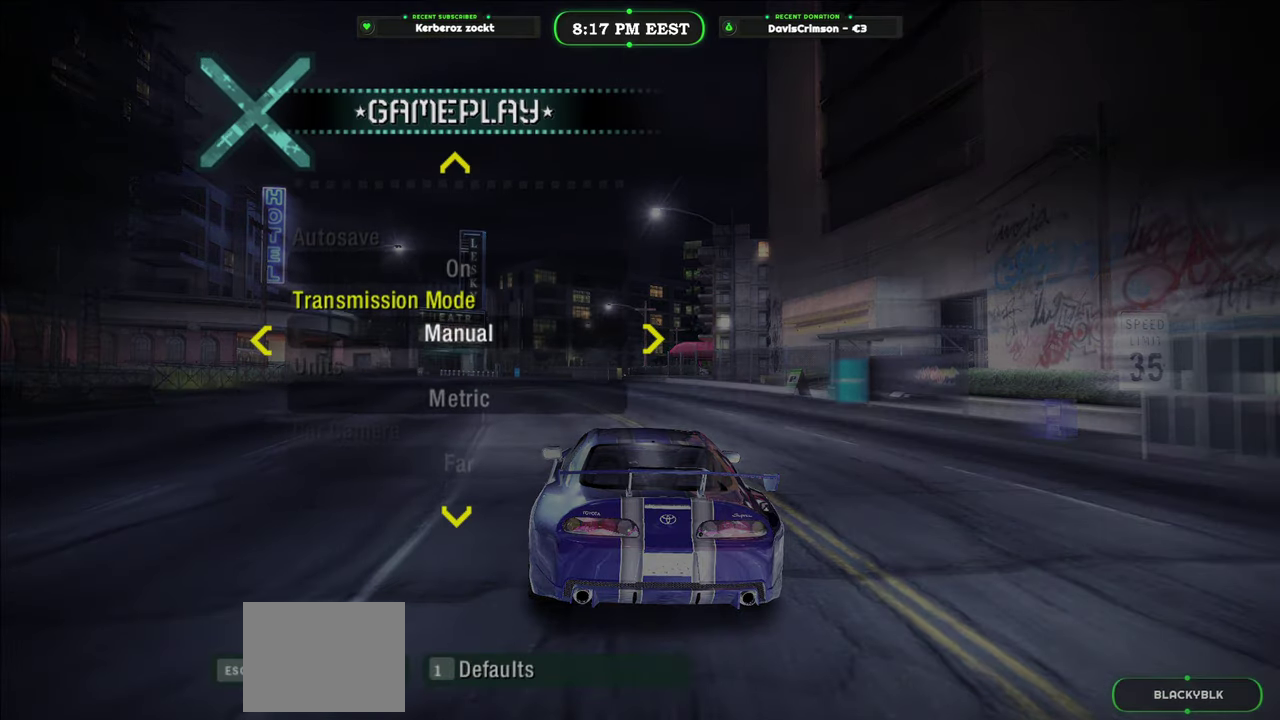
{"buttons": [], "left_stick": "center", "right_stick": "center", "events": [[183, "DPAD_DOWN", "down"], [300, "DPAD_DOWN", "up"]]}
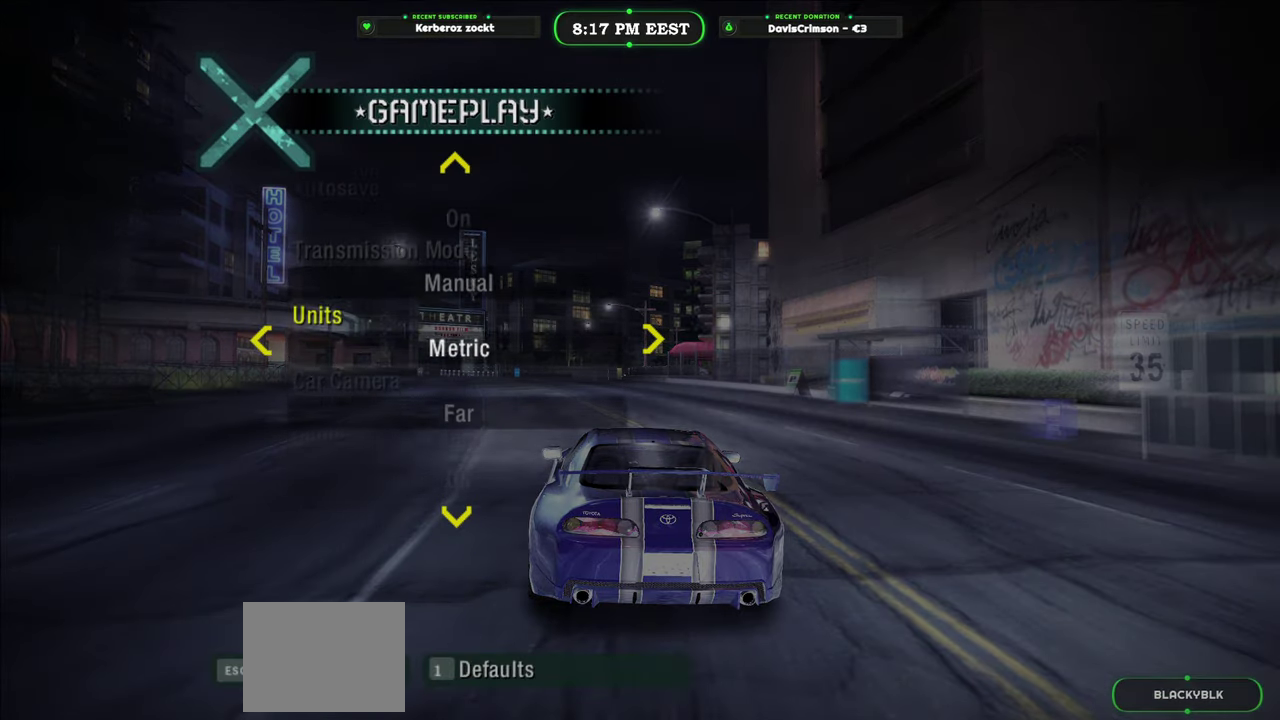
{"buttons": [], "left_stick": "center", "right_stick": "center", "events": []}
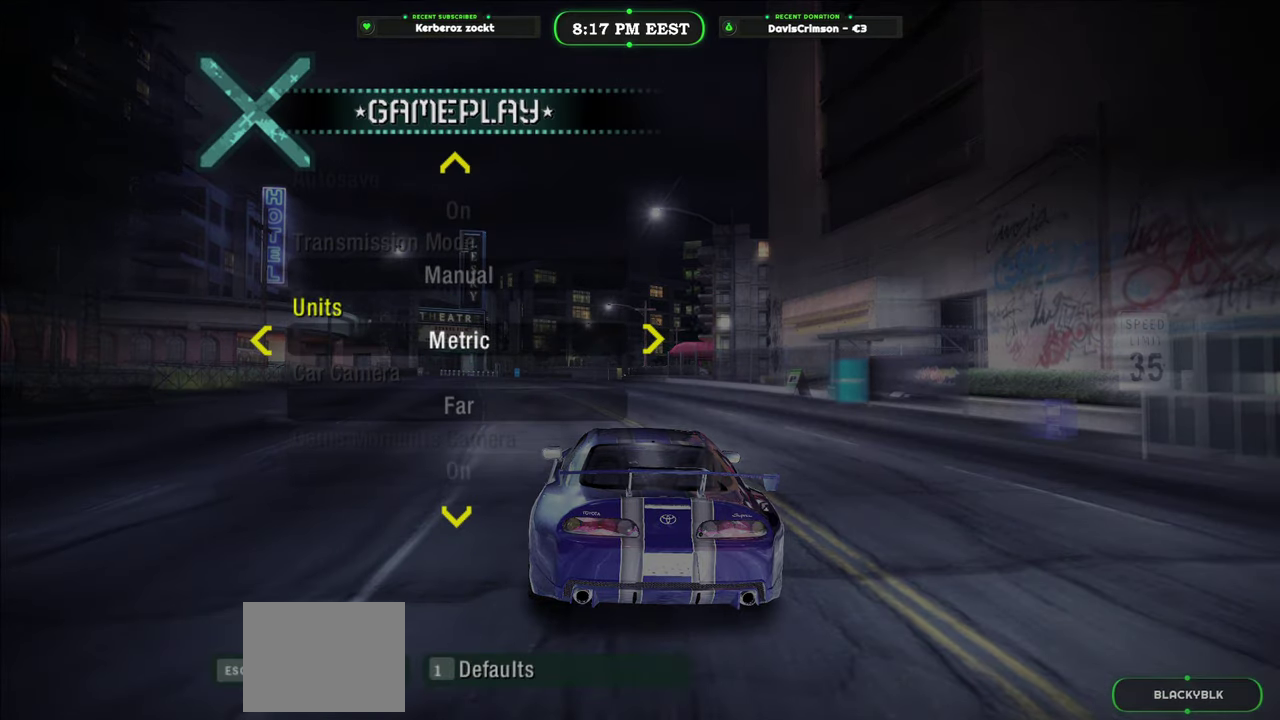
{"buttons": [], "left_stick": "center", "right_stick": "center", "events": []}
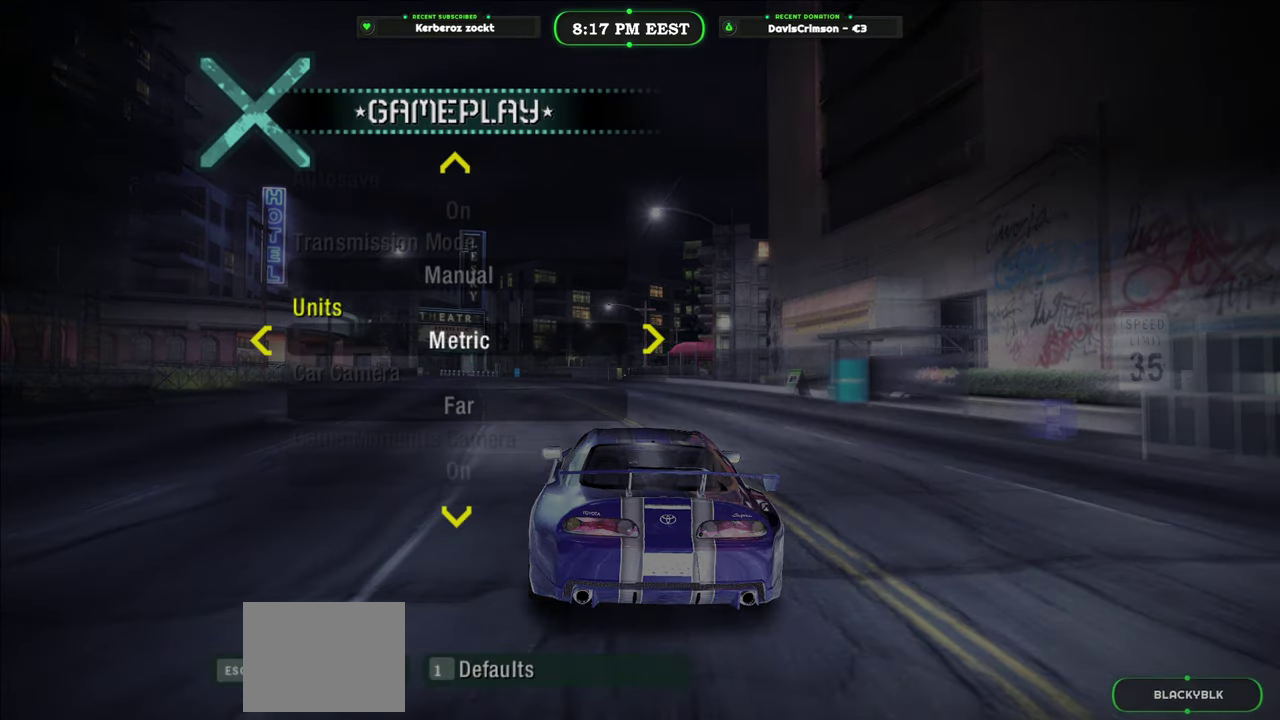
{"buttons": ["DPAD_DOWN"], "left_stick": "center", "right_stick": "center", "events": [[17, "DPAD_DOWN", "down"], [133, "DPAD_DOWN", "up"], [233, "DPAD_DOWN", "down"], [333, "DPAD_DOWN", "up"], [417, "DPAD_DOWN", "down"]]}
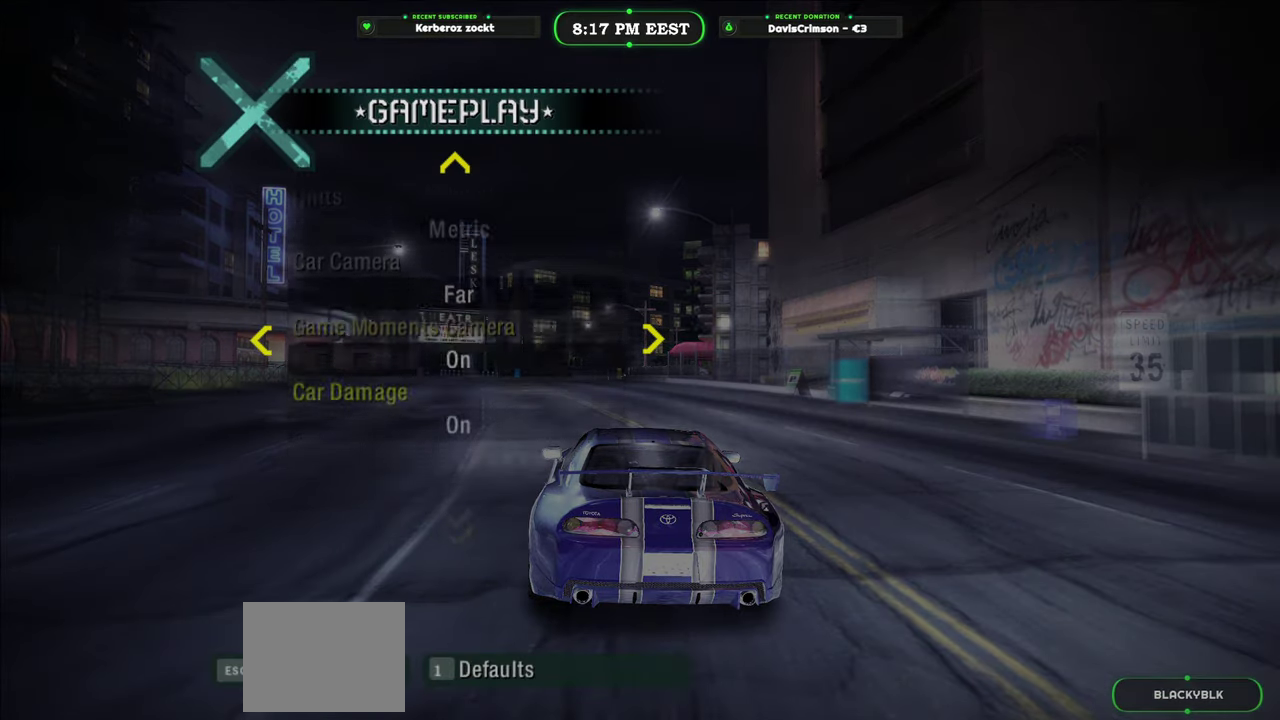
{"buttons": ["DPAD_UP"], "left_stick": "center", "right_stick": "center", "events": [[17, "DPAD_DOWN", "up"], [267, "DPAD_UP", "down"]]}
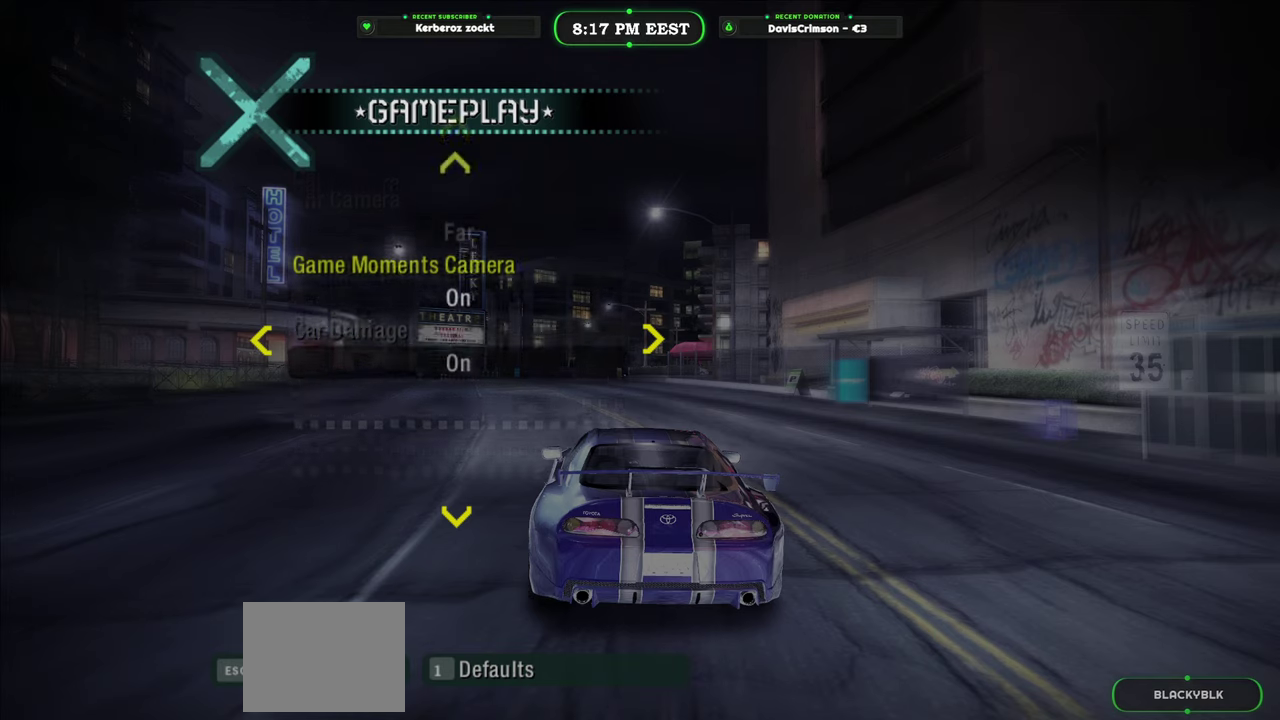
{"buttons": ["DPAD_UP"], "left_stick": "center", "right_stick": "center", "events": []}
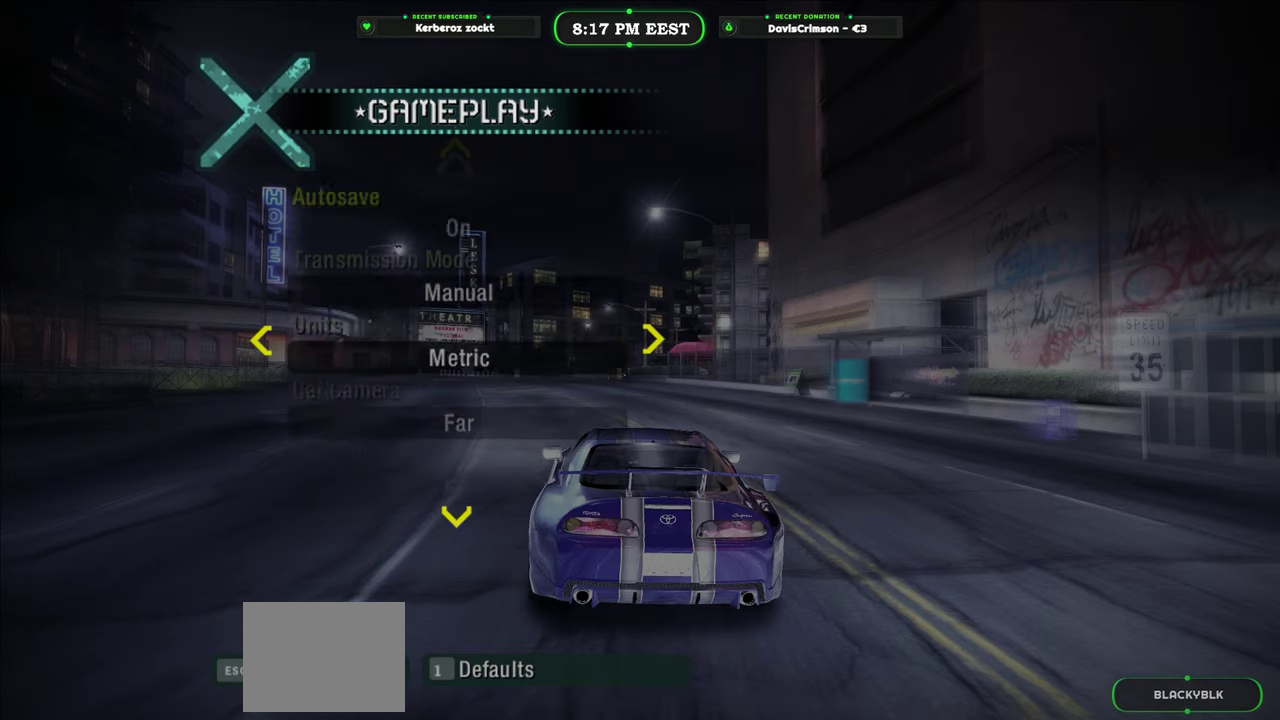
{"buttons": [], "left_stick": "center", "right_stick": "center", "events": [[200, "DPAD_UP", "up"]]}